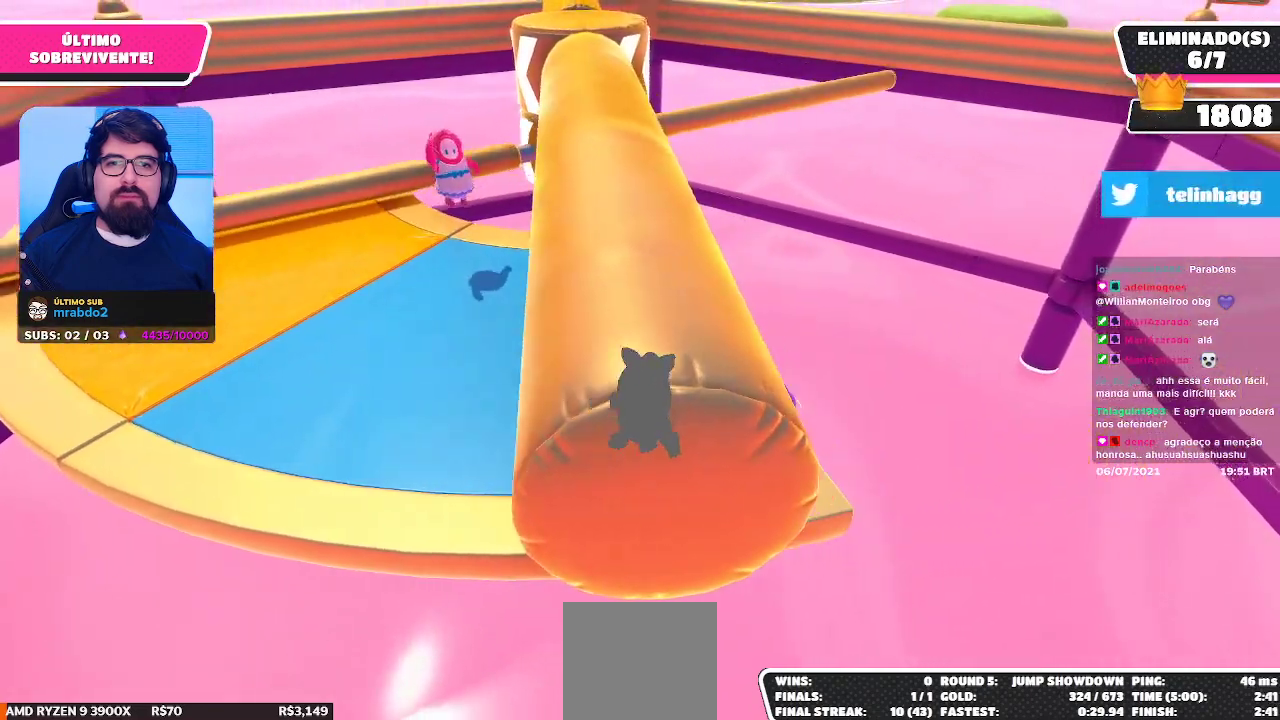
Gameplay with a controller (Xbox layout); each line is a JSON object with the inputs held at the frame after it. "events" lists button and stick changes between this image and that frame as [ms after this image, input, new state], when the widget could be followed in between.
{"buttons": [], "left_stick": "center", "right_stick": "center", "events": []}
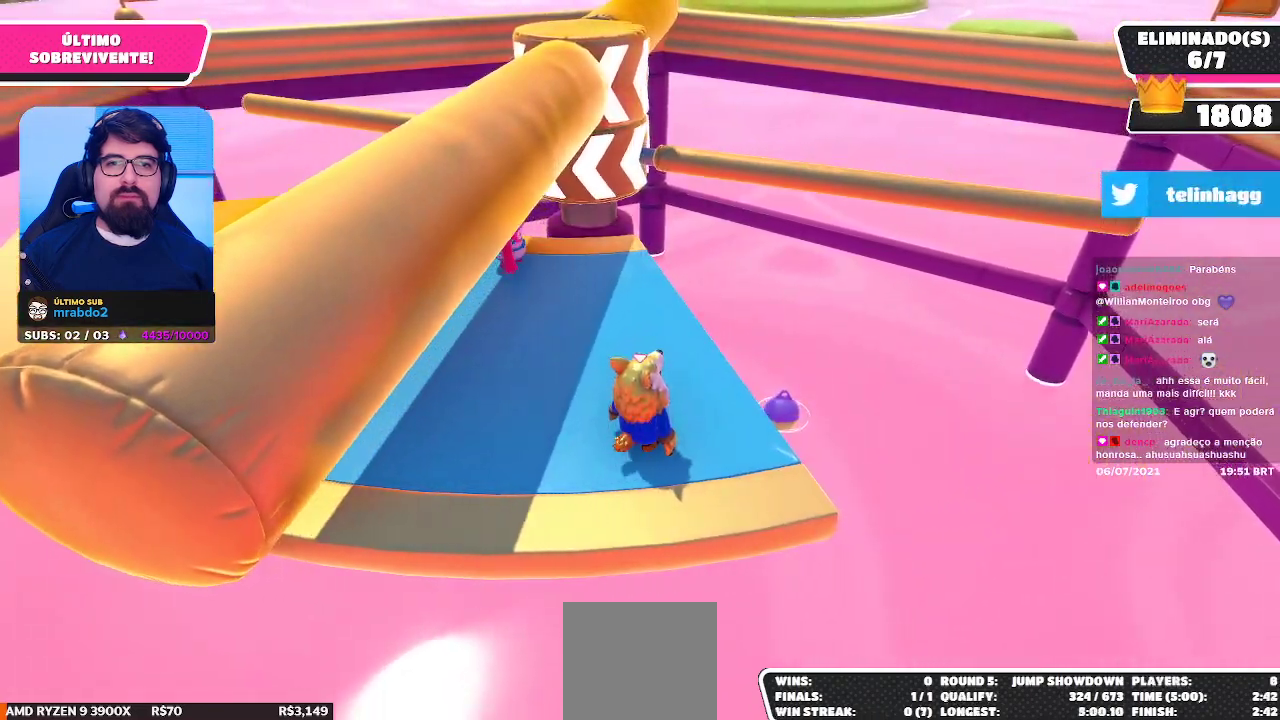
{"buttons": [], "left_stick": "down-right", "right_stick": "center", "events": [[133, "A", "down"], [283, "A", "up"], [283, "left_stick", "left"], [500, "left_stick", "down-right"]]}
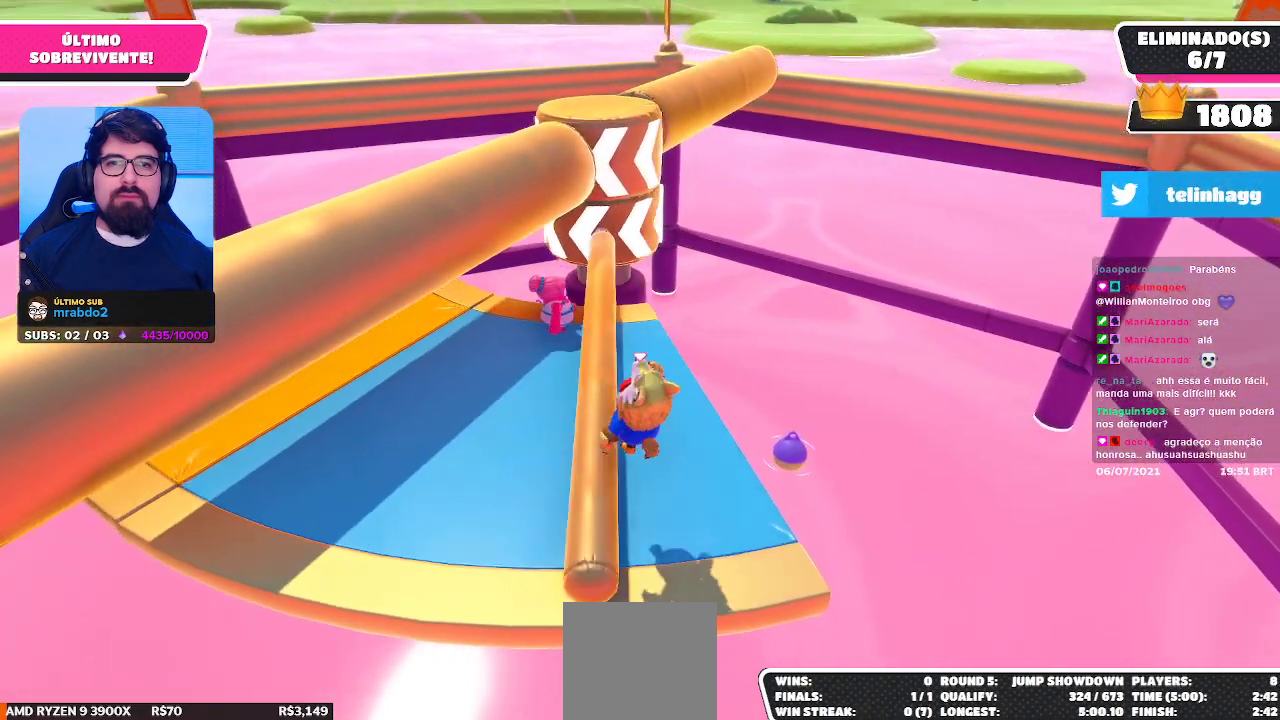
{"buttons": [], "left_stick": "center", "right_stick": "center", "events": [[183, "left_stick", "center"]]}
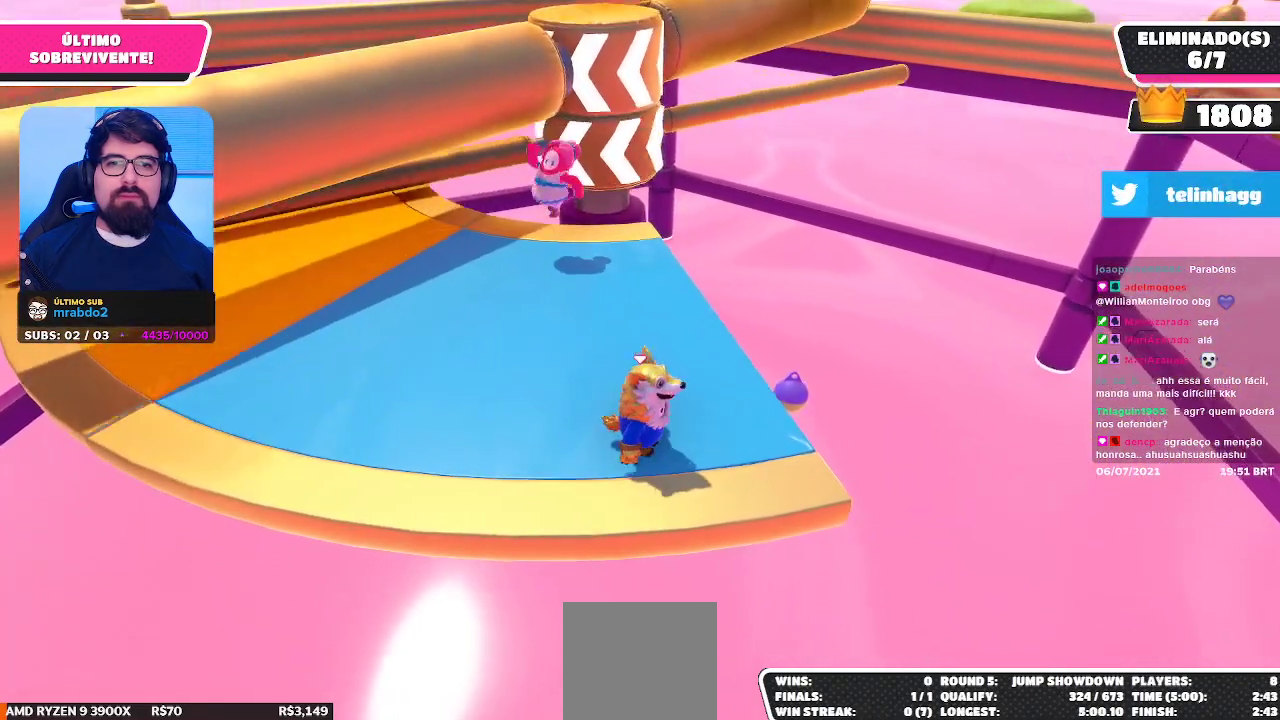
{"buttons": [], "left_stick": "center", "right_stick": "center", "events": []}
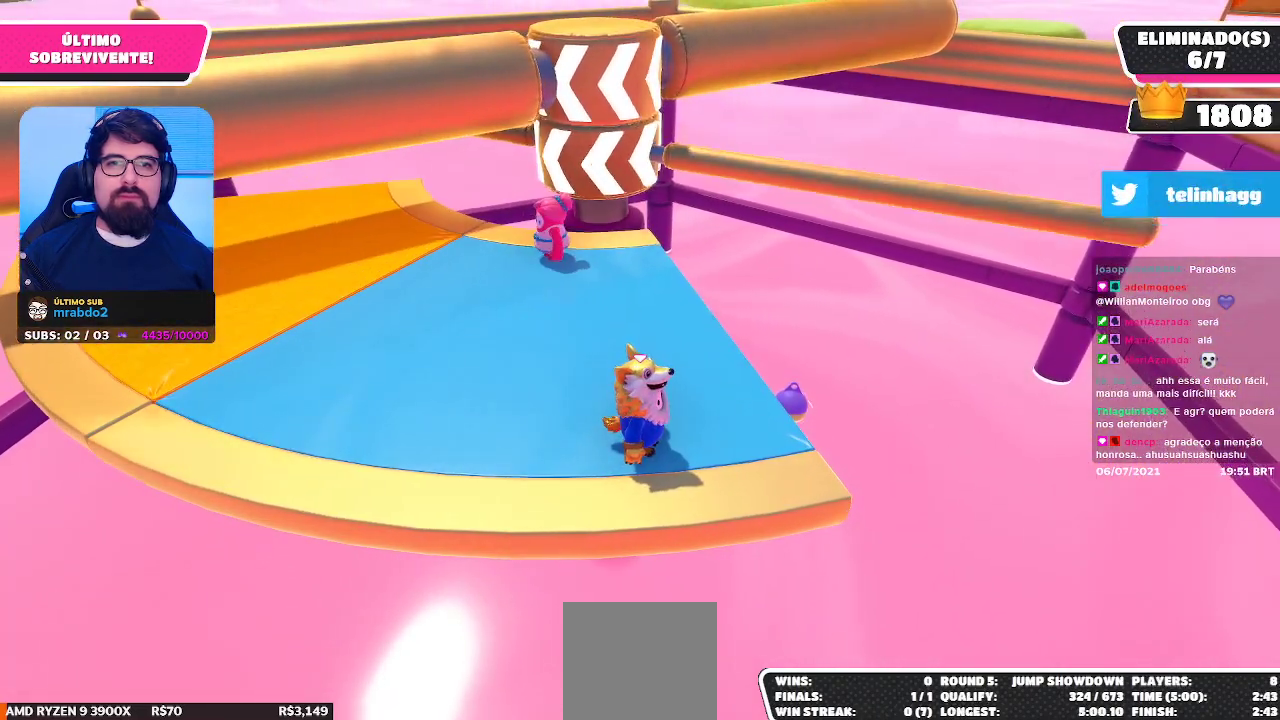
{"buttons": [], "left_stick": "center", "right_stick": "center", "events": [[150, "A", "down"], [250, "A", "up"]]}
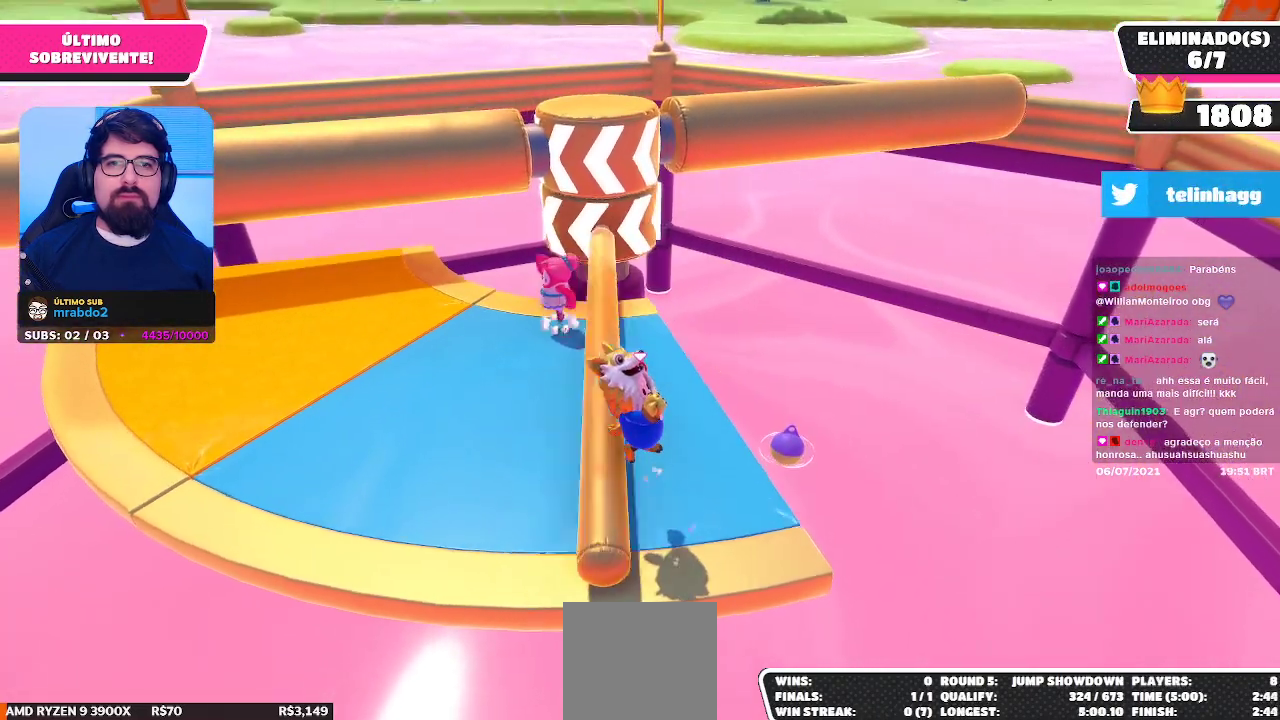
{"buttons": [], "left_stick": "center", "right_stick": "center", "events": []}
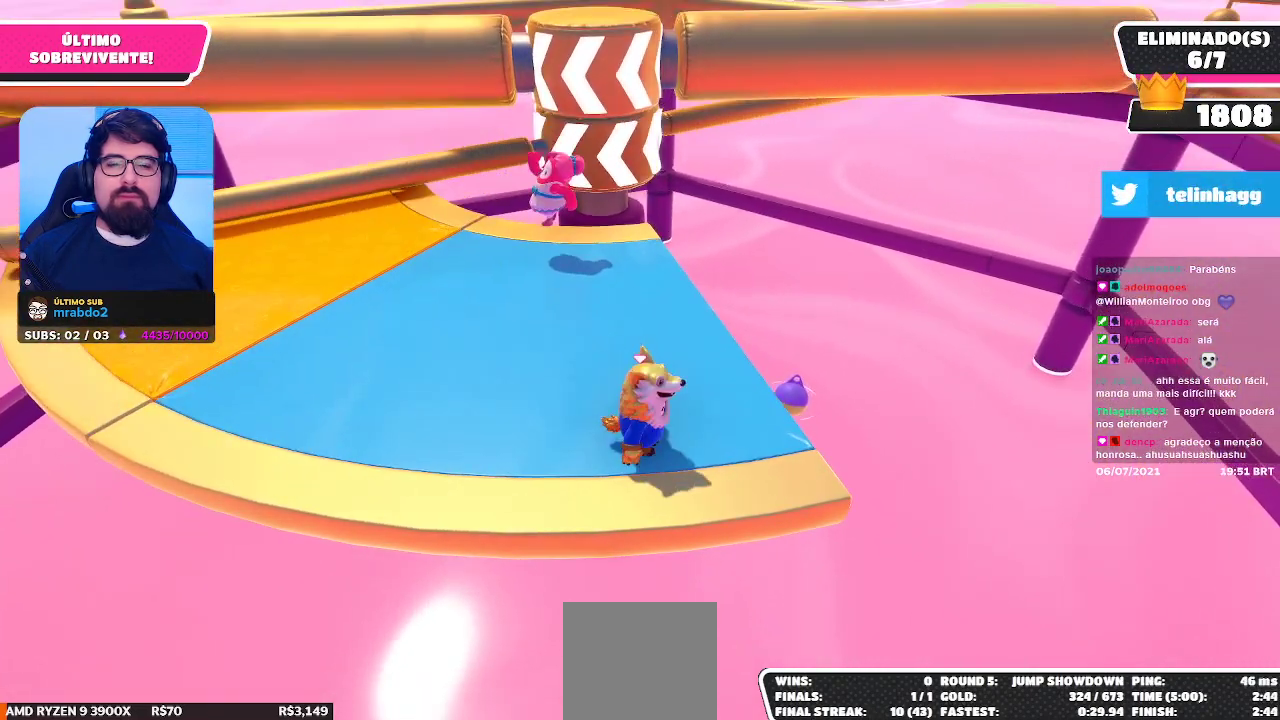
{"buttons": [], "left_stick": "center", "right_stick": "center", "events": []}
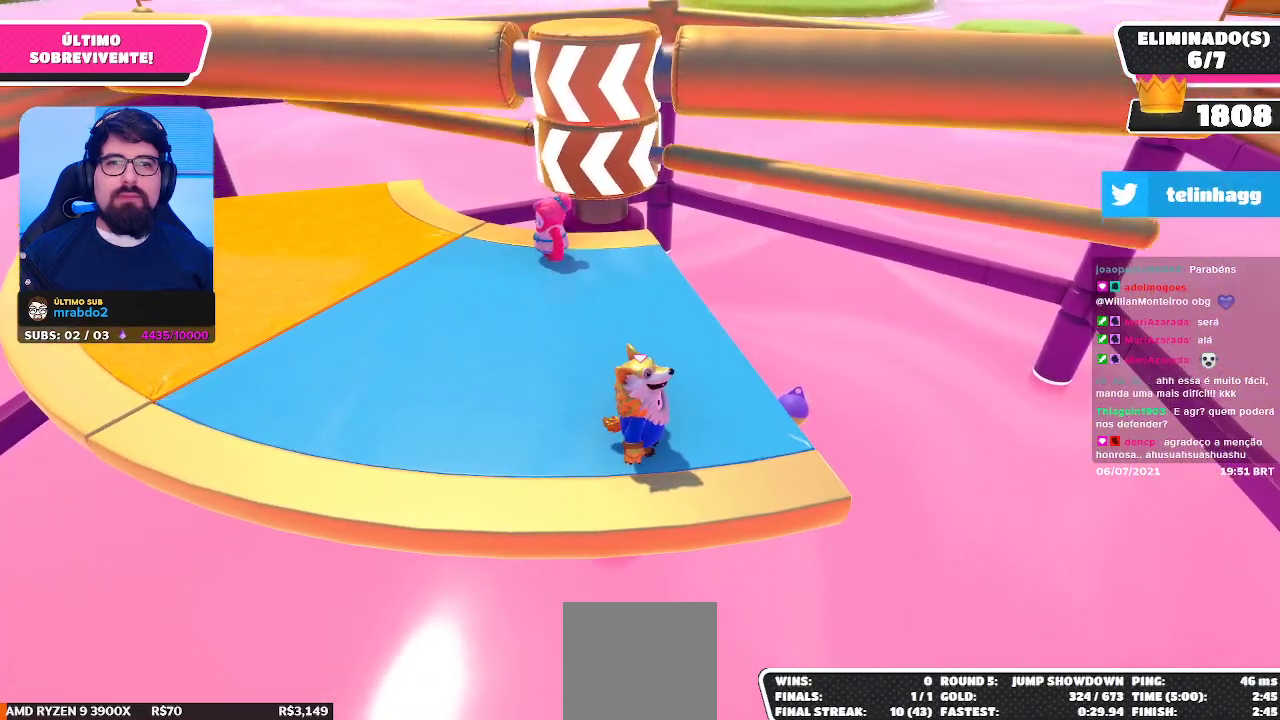
{"buttons": [], "left_stick": "left", "right_stick": "center", "events": [[150, "A", "down"], [267, "A", "up"], [467, "left_stick", "left"]]}
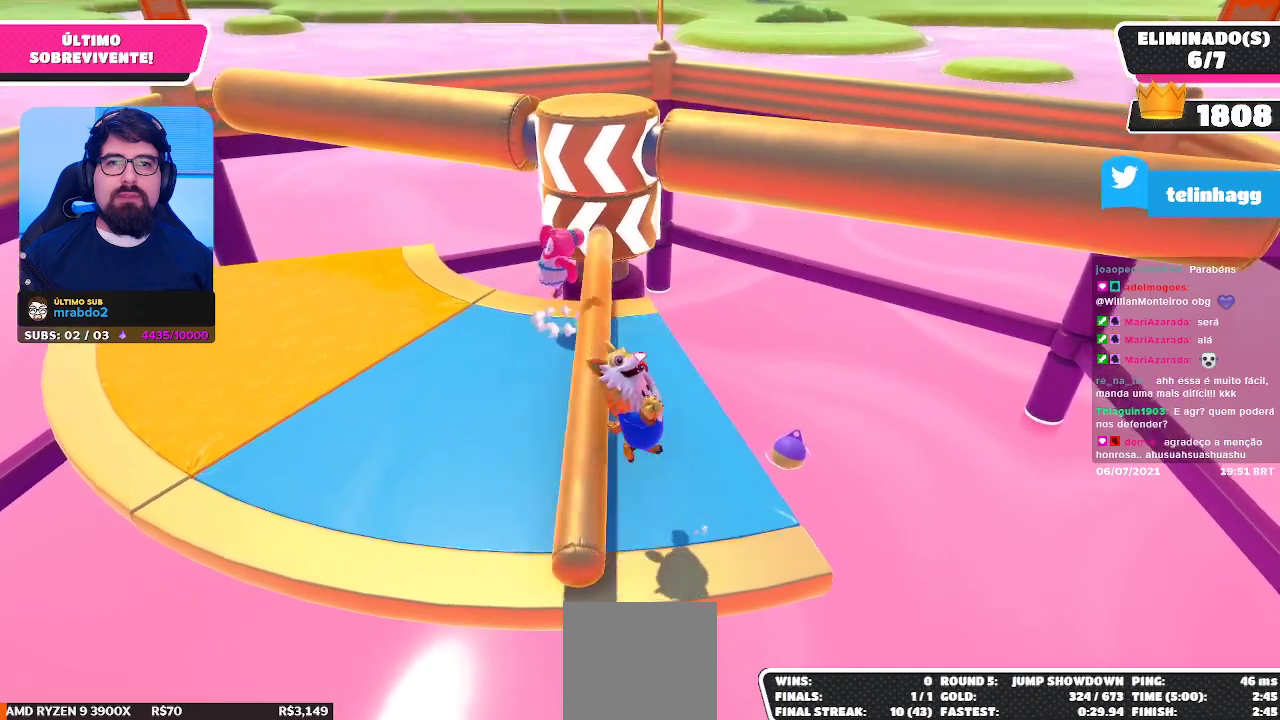
{"buttons": [], "left_stick": "left", "right_stick": "center", "events": []}
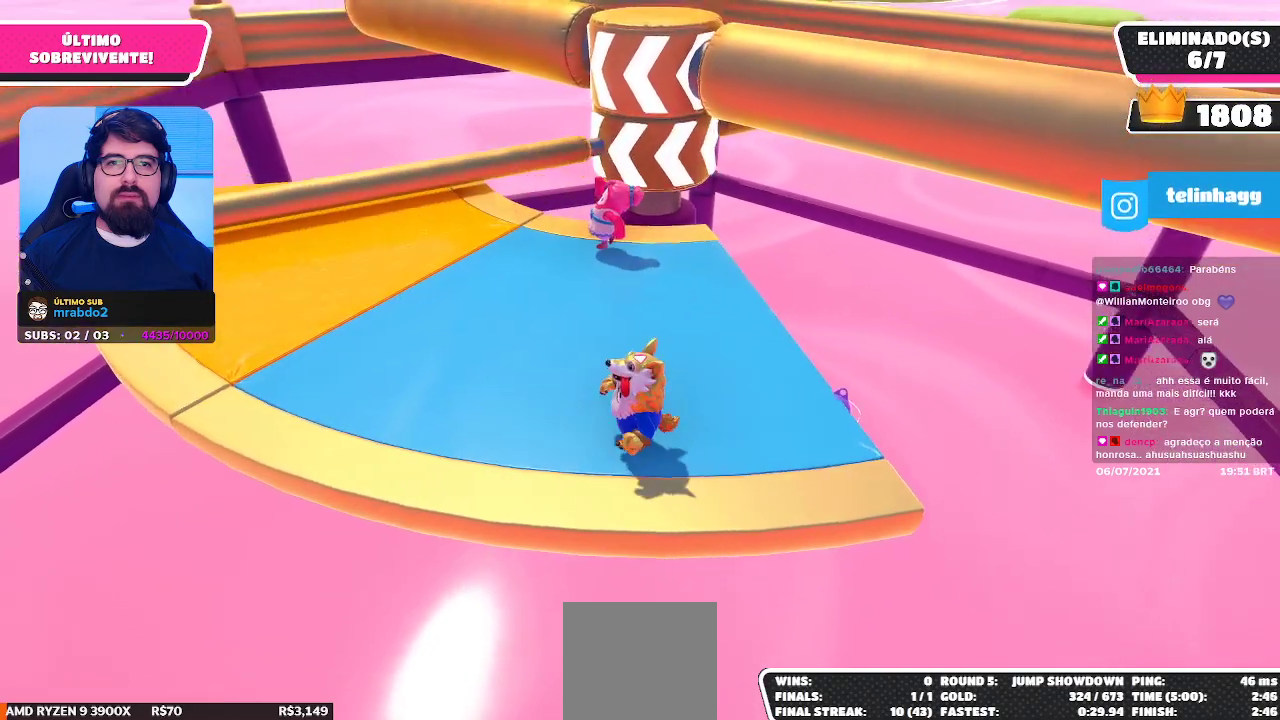
{"buttons": [], "left_stick": "right", "right_stick": "center", "events": [[33, "left_stick", "center"], [467, "left_stick", "right"]]}
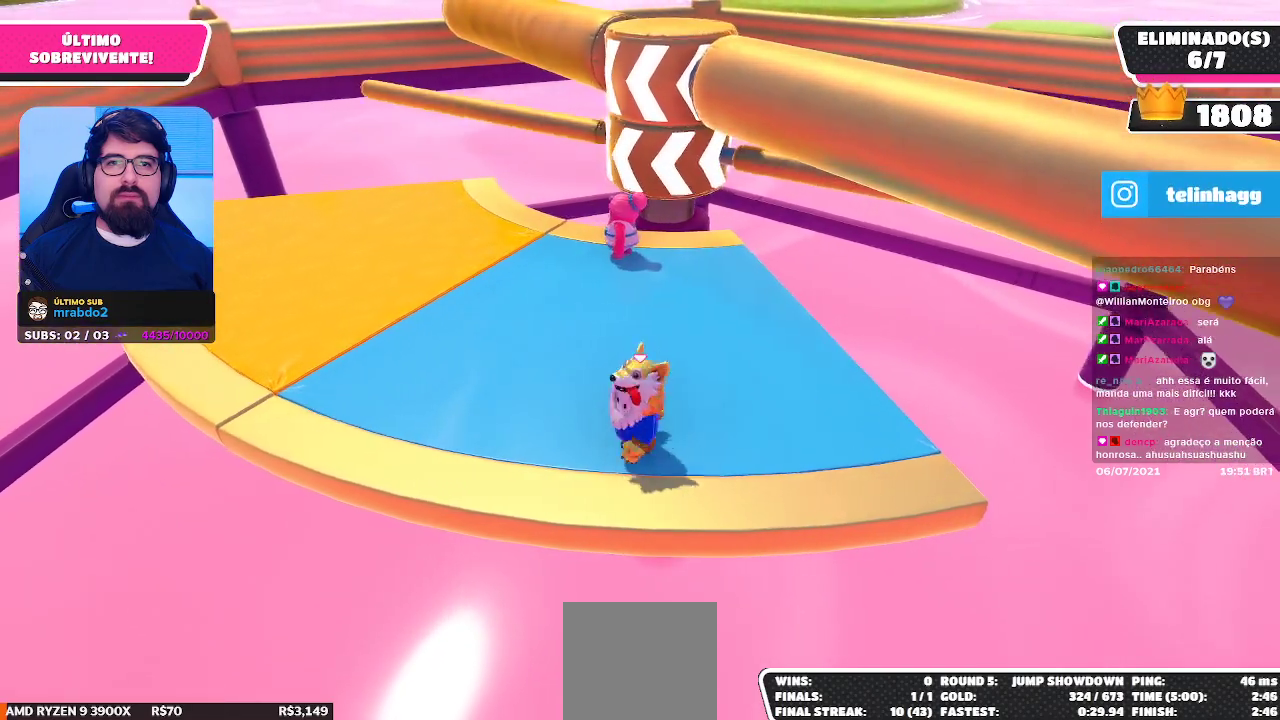
{"buttons": [], "left_stick": "up-left", "right_stick": "center", "events": [[167, "A", "down"], [167, "left_stick", "up-right"], [283, "A", "up"], [383, "left_stick", "up-left"]]}
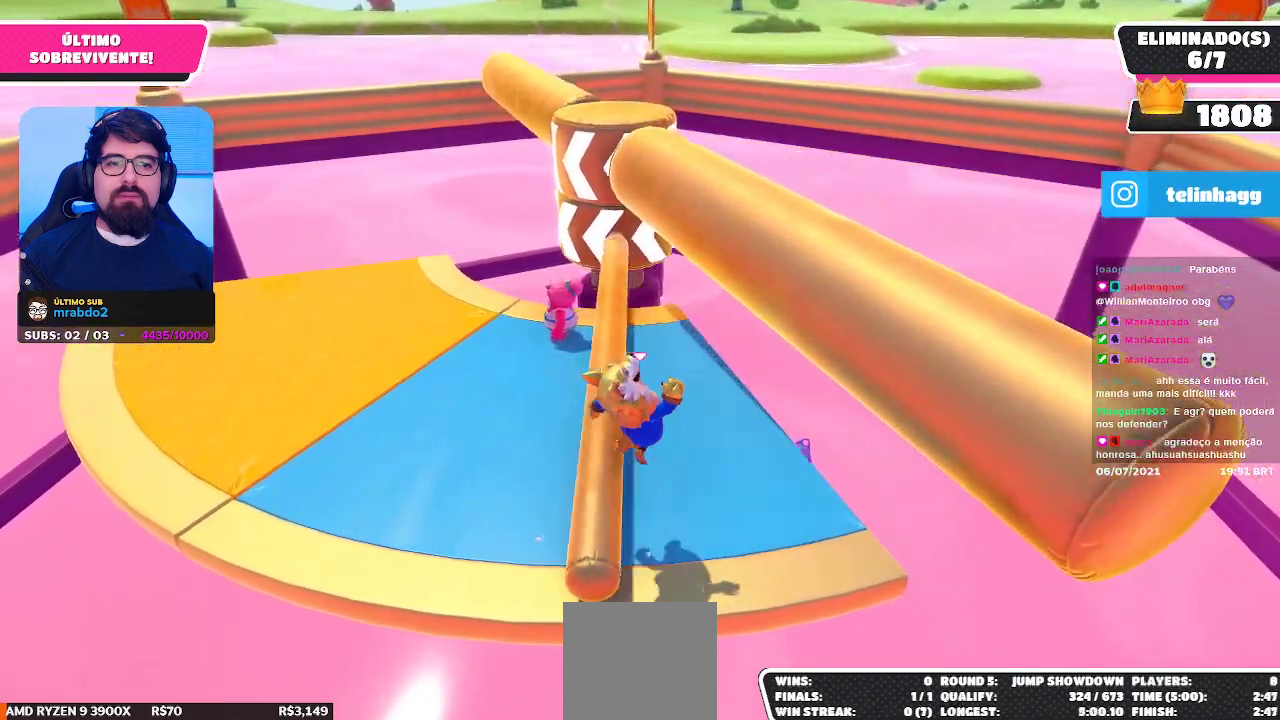
{"buttons": [], "left_stick": "center", "right_stick": "center", "events": [[50, "left_stick", "down-left"], [150, "left_stick", "down-right"], [367, "left_stick", "center"]]}
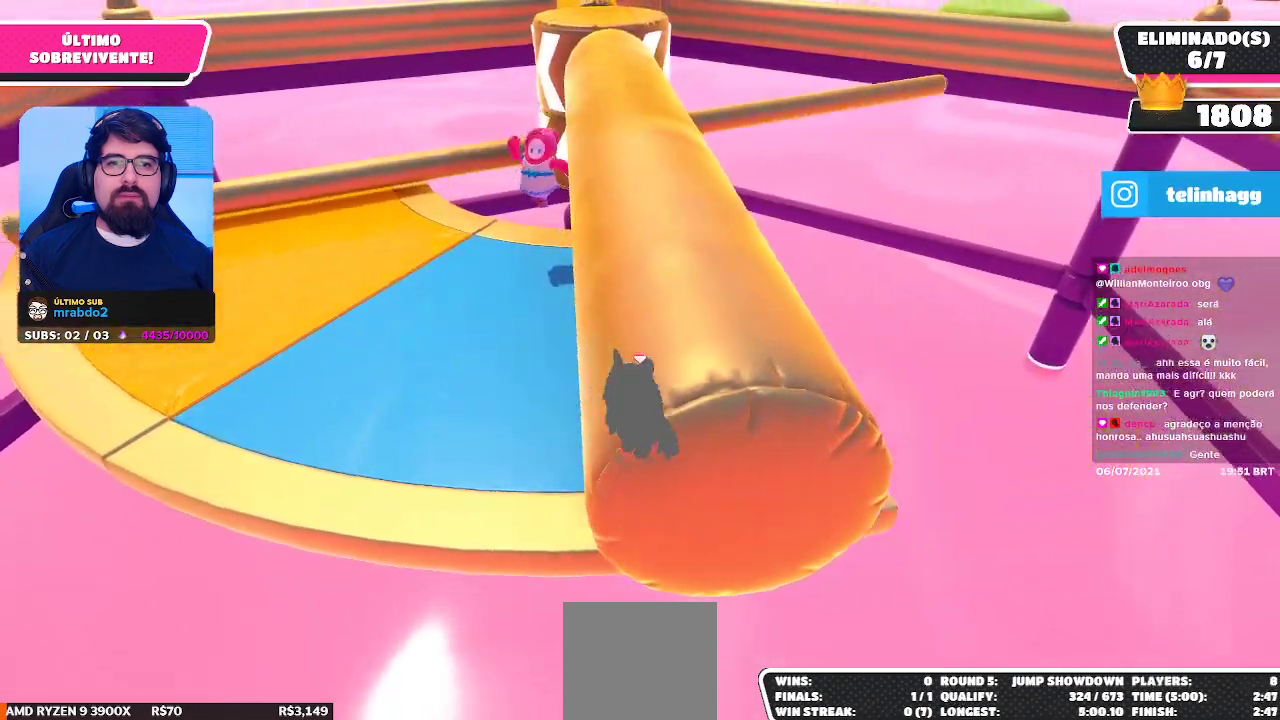
{"buttons": [], "left_stick": "center", "right_stick": "center", "events": []}
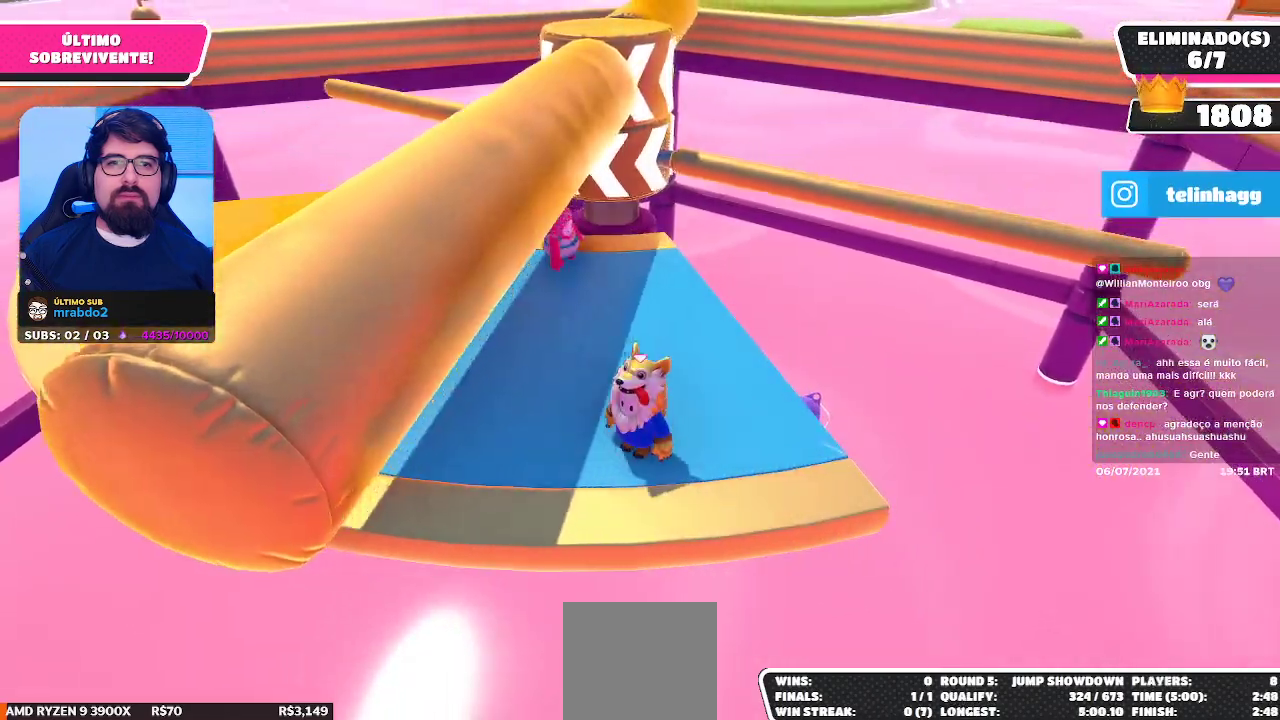
{"buttons": [], "left_stick": "center", "right_stick": "center", "events": [[117, "A", "down"], [233, "A", "up"]]}
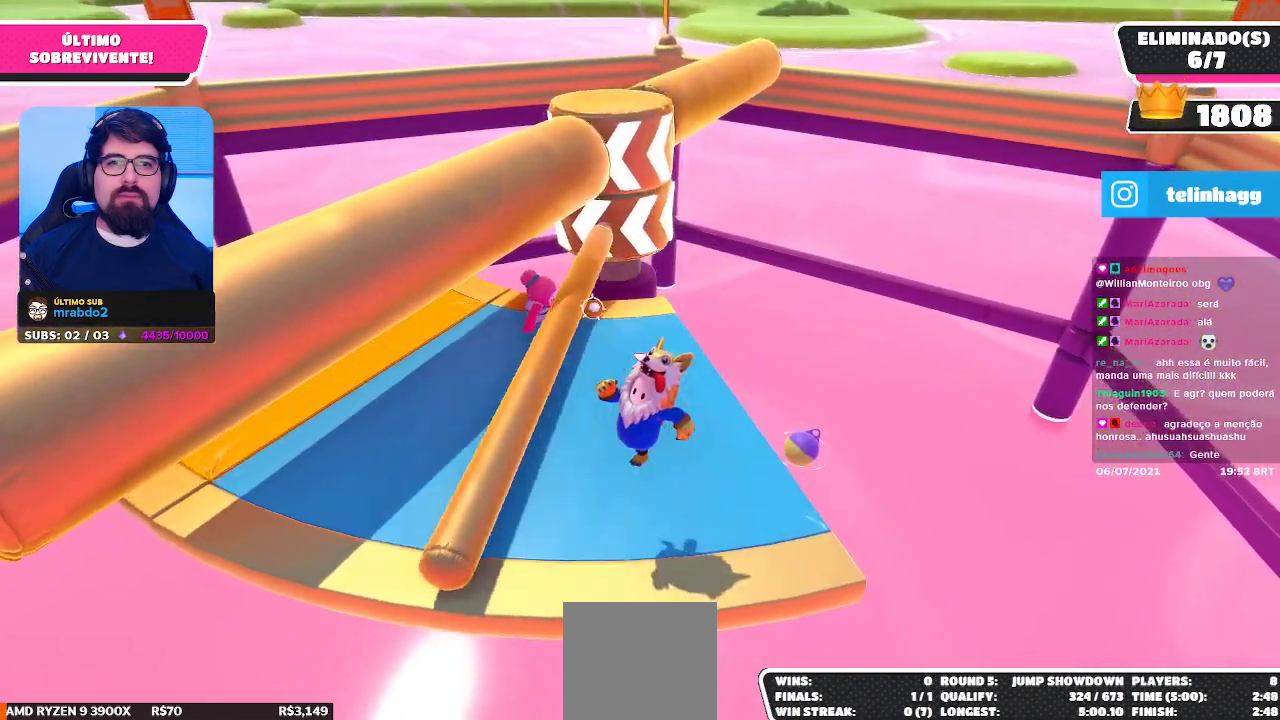
{"buttons": [], "left_stick": "center", "right_stick": "center", "events": [[50, "left_stick", "down-right"], [183, "left_stick", "center"]]}
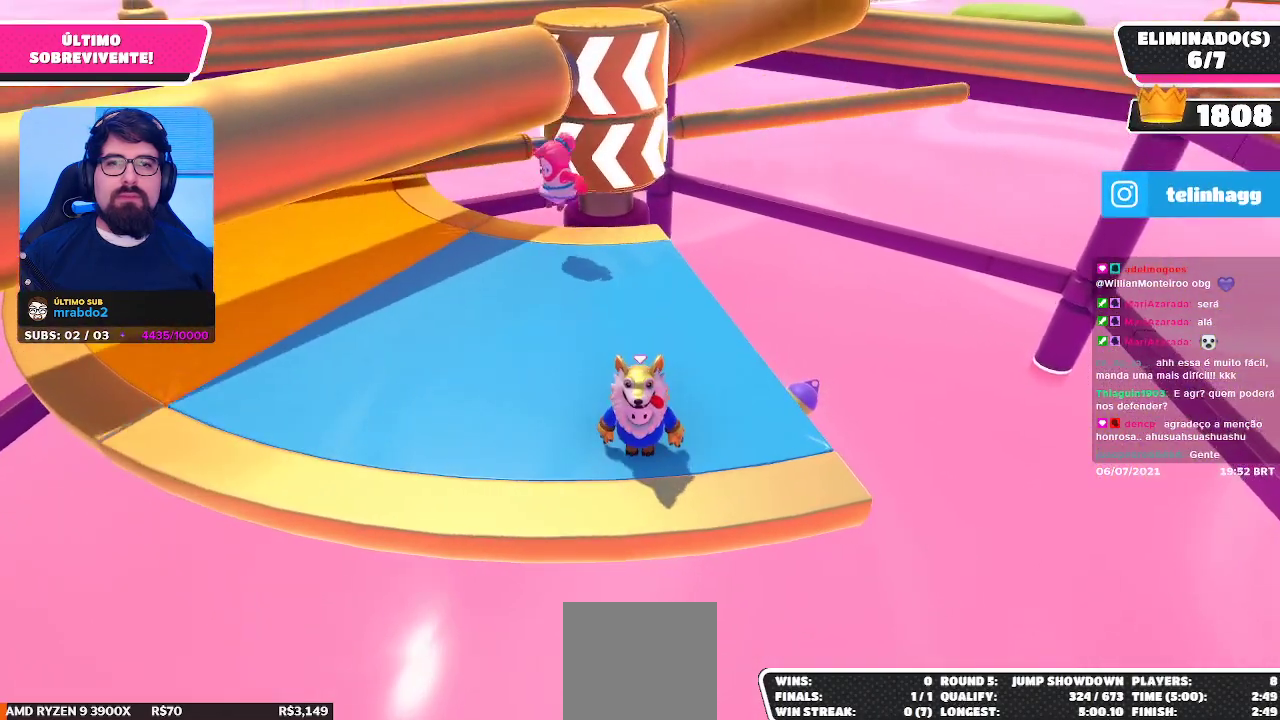
{"buttons": [], "left_stick": "center", "right_stick": "center", "events": []}
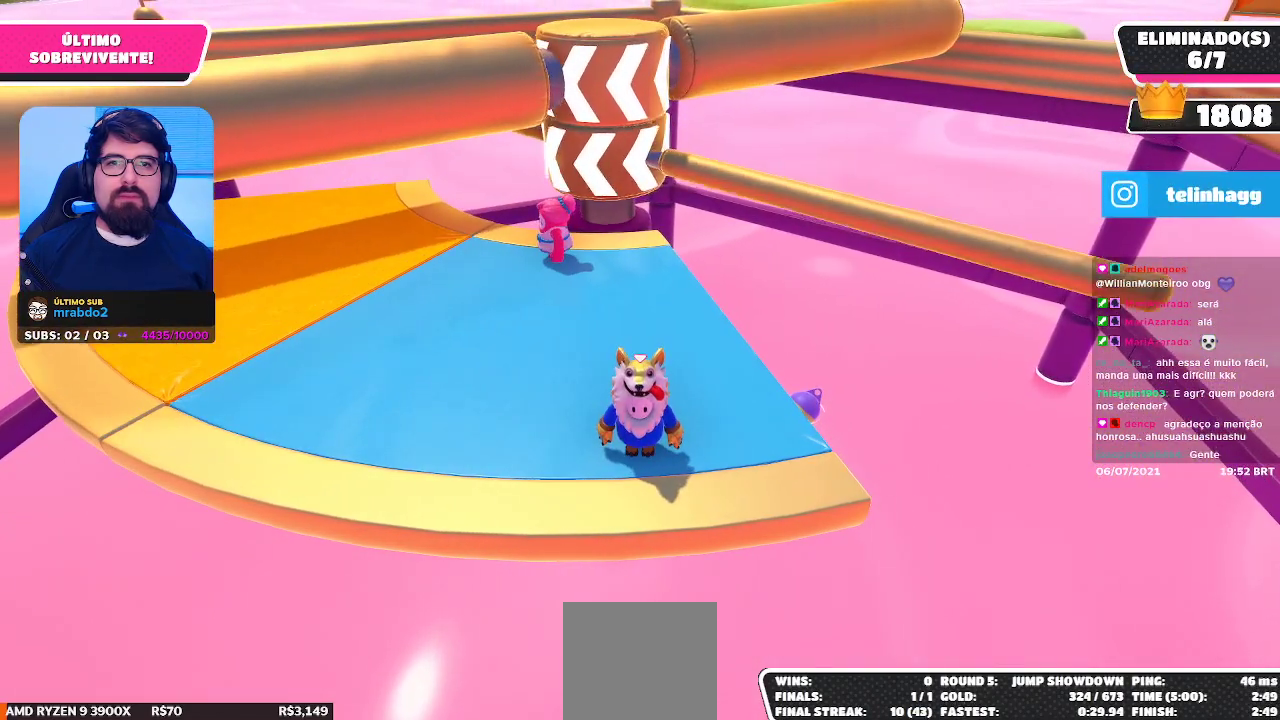
{"buttons": [], "left_stick": "center", "right_stick": "center", "events": [[67, "A", "down"], [200, "A", "up"]]}
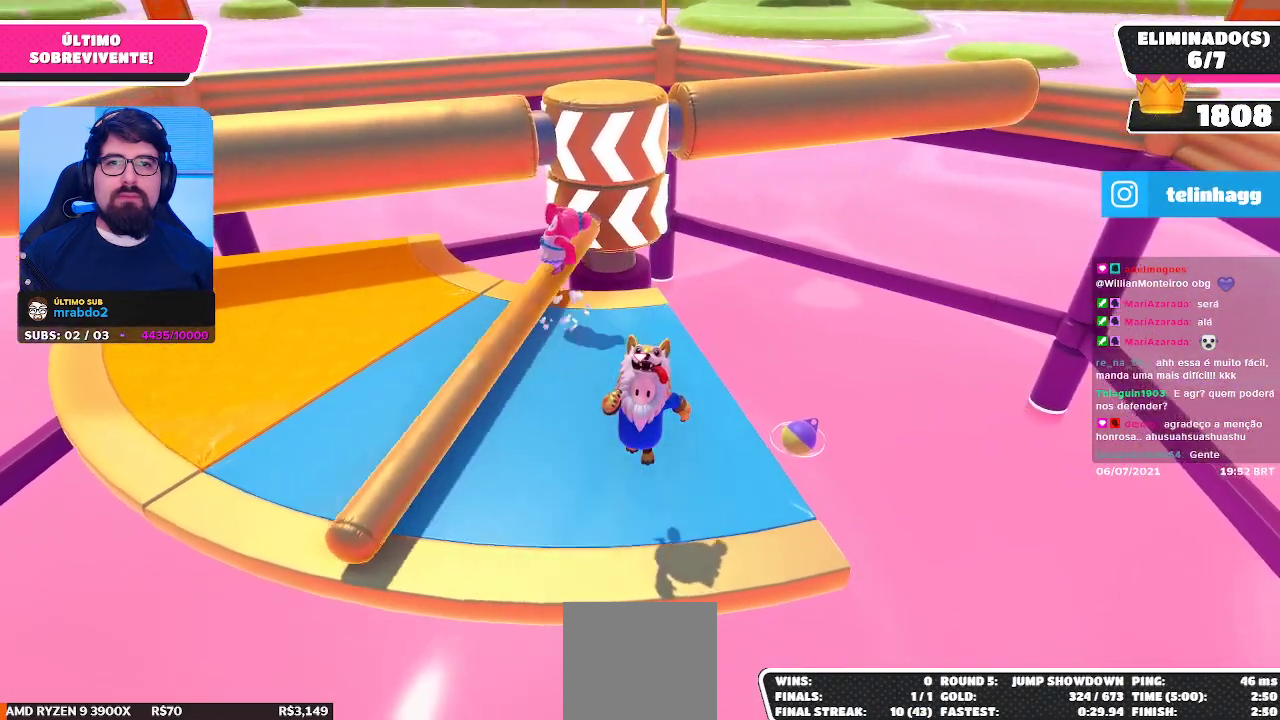
{"buttons": [], "left_stick": "center", "right_stick": "center", "events": []}
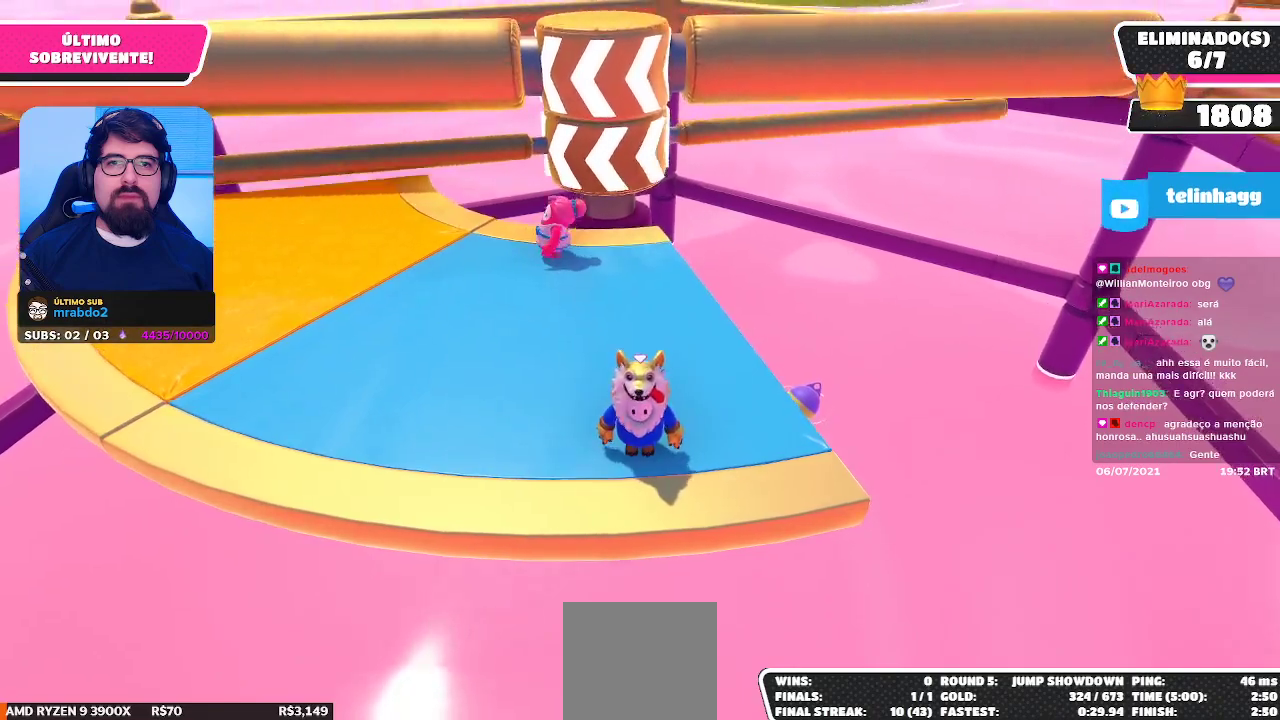
{"buttons": ["A"], "left_stick": "center", "right_stick": "center", "events": [[400, "A", "down"]]}
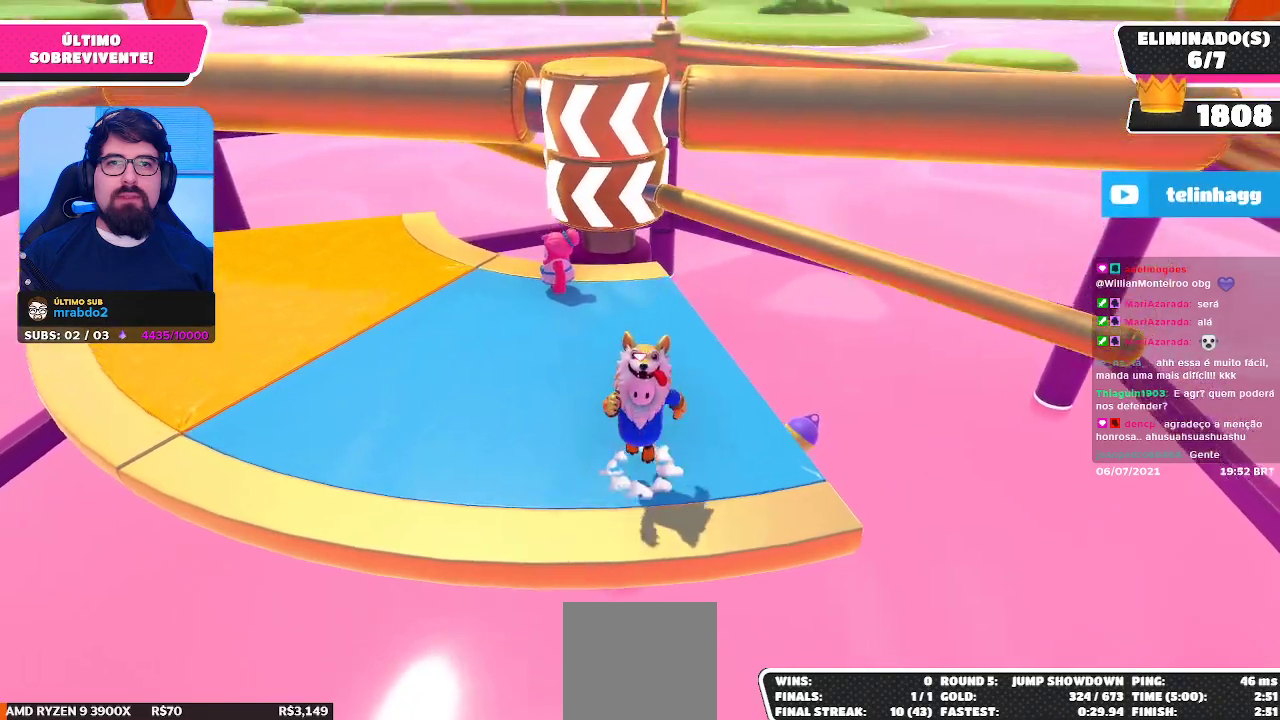
{"buttons": [], "left_stick": "center", "right_stick": "center", "events": [[67, "A", "up"]]}
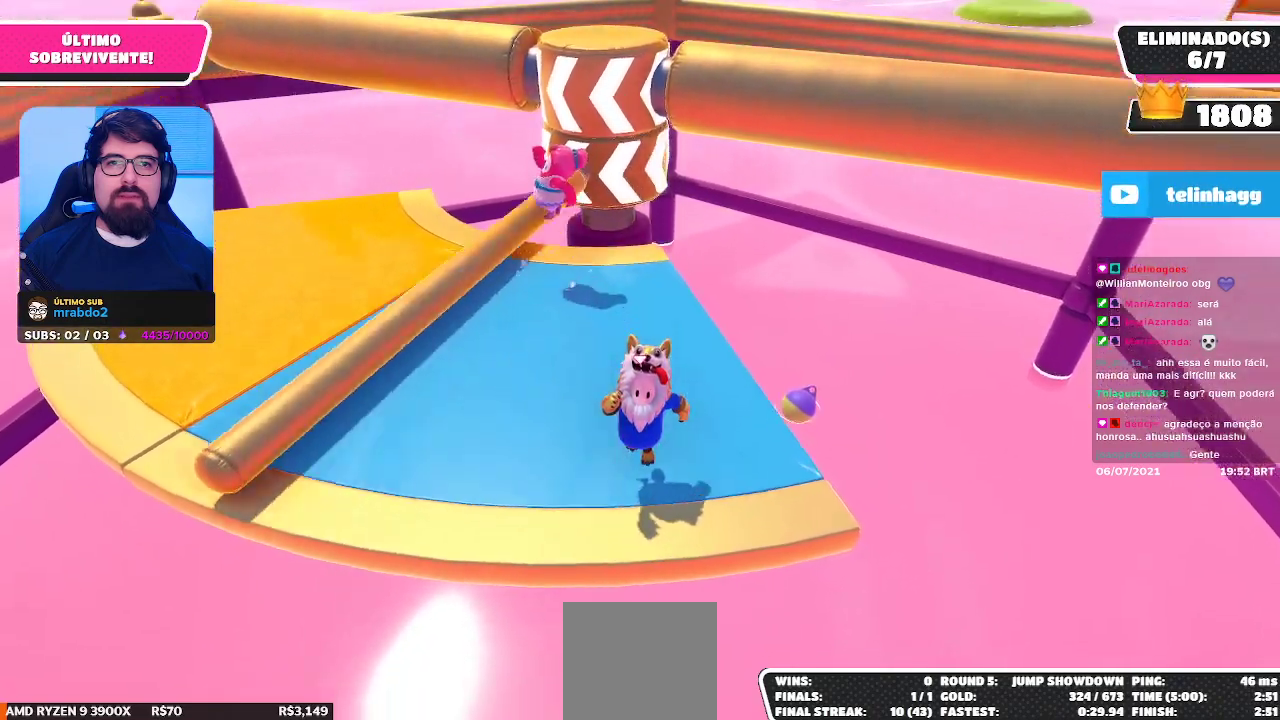
{"buttons": [], "left_stick": "left", "right_stick": "center", "events": [[50, "left_stick", "left"]]}
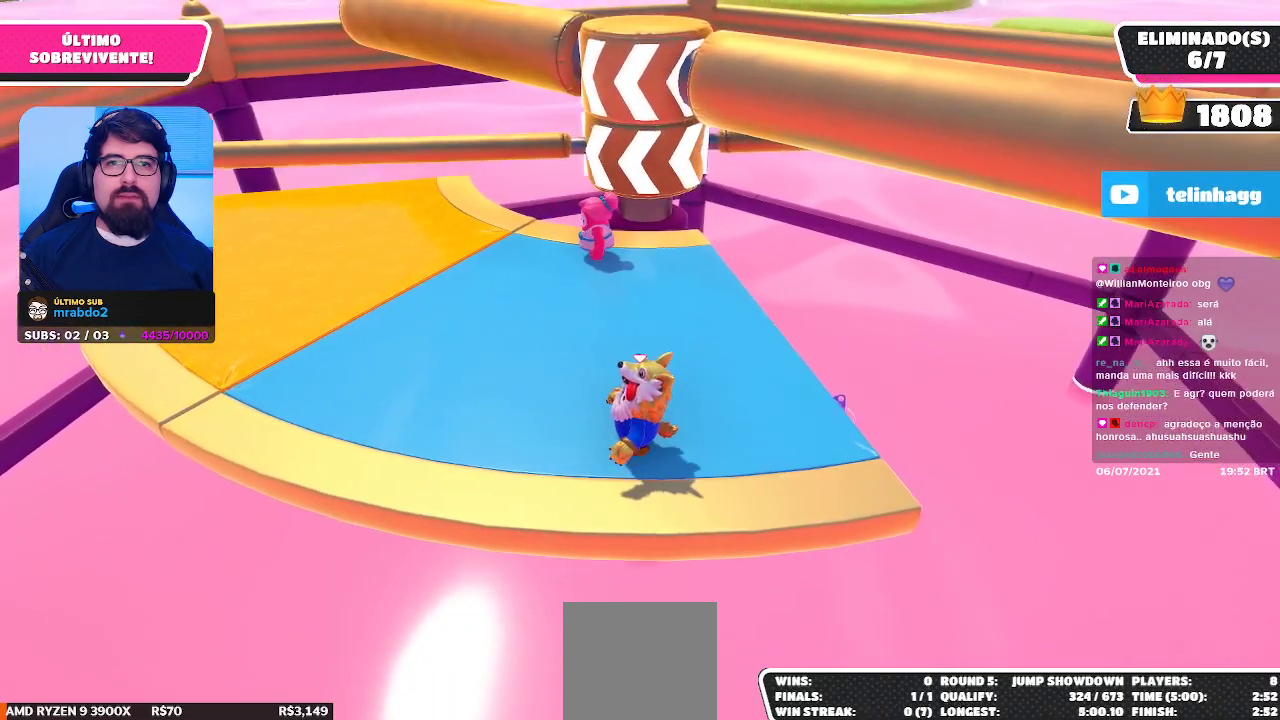
{"buttons": ["A"], "left_stick": "right", "right_stick": "center", "events": [[83, "left_stick", "center"], [333, "left_stick", "right"], [467, "A", "down"]]}
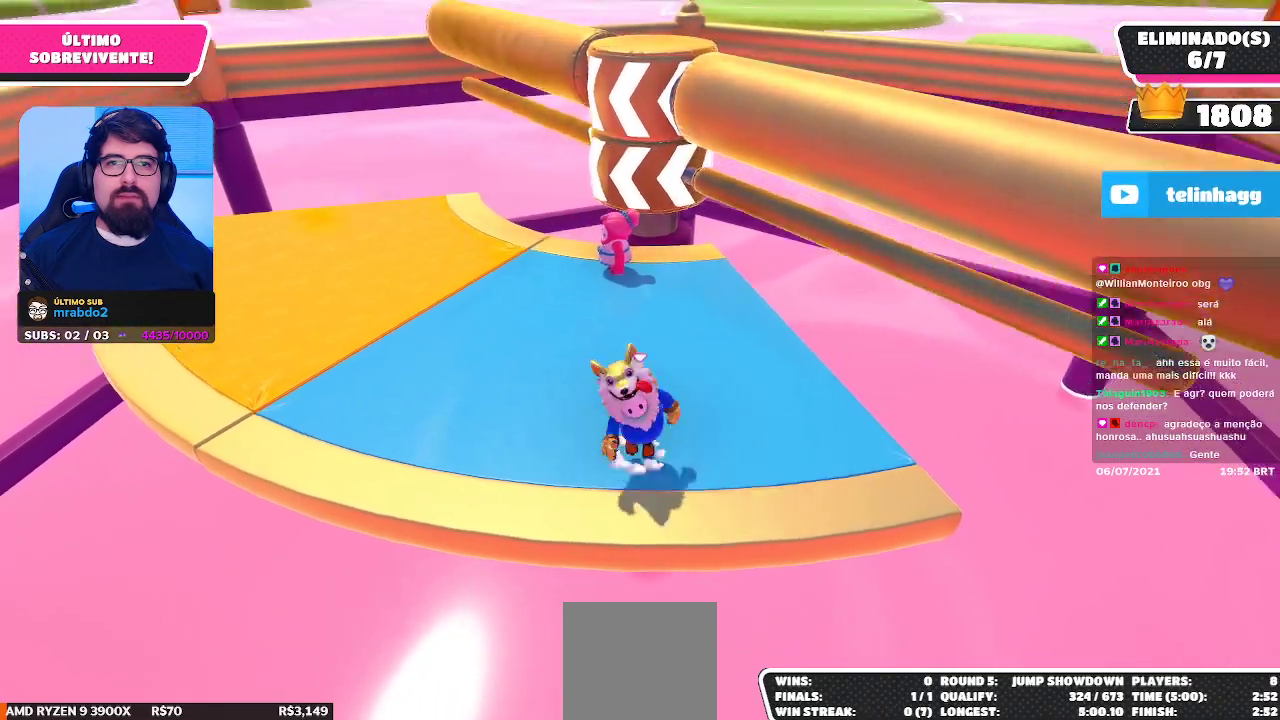
{"buttons": [], "left_stick": "center", "right_stick": "center", "events": [[100, "A", "up"], [450, "left_stick", "center"]]}
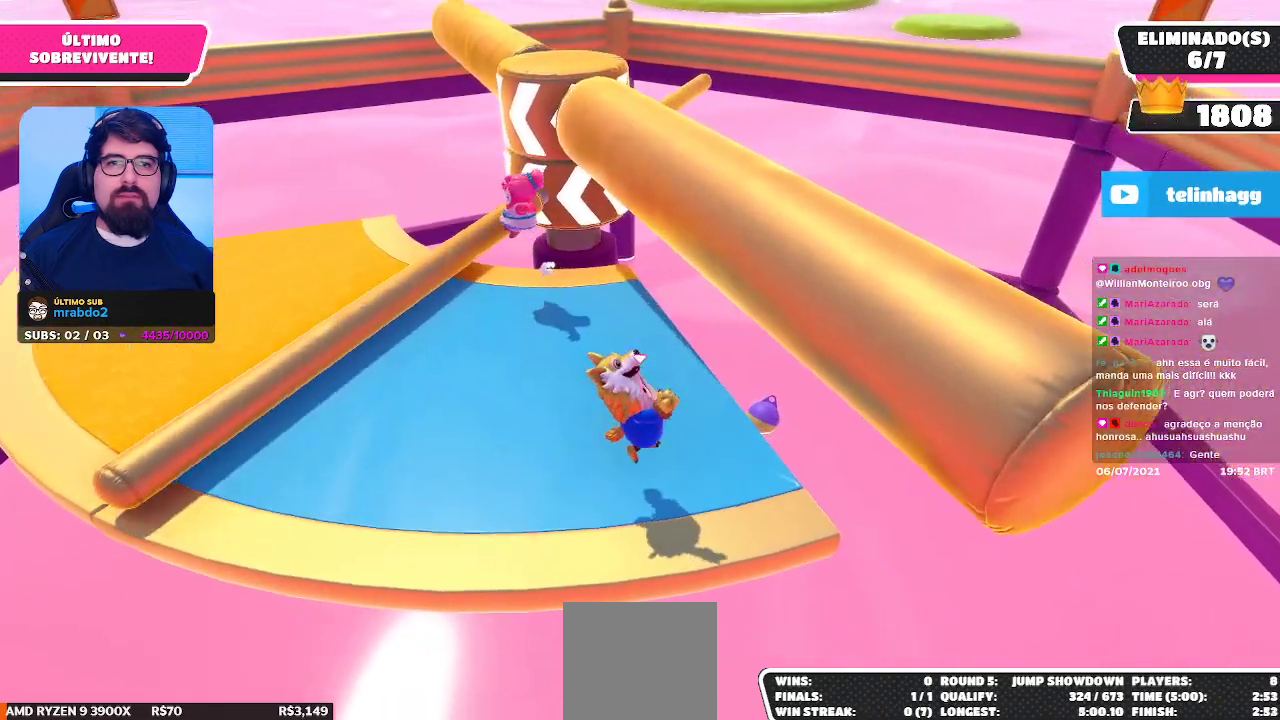
{"buttons": [], "left_stick": "center", "right_stick": "center", "events": [[17, "left_stick", "left"], [183, "left_stick", "center"]]}
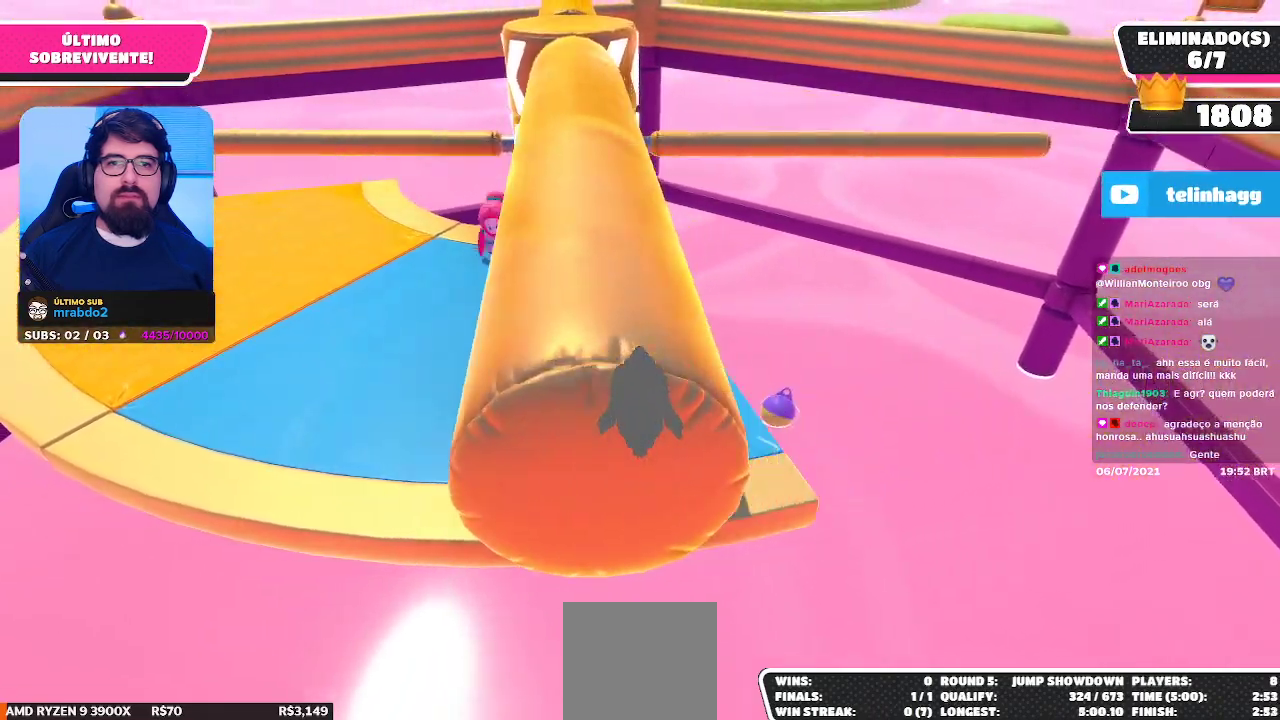
{"buttons": [], "left_stick": "left", "right_stick": "center", "events": [[283, "A", "down"], [400, "left_stick", "left"], [417, "A", "up"]]}
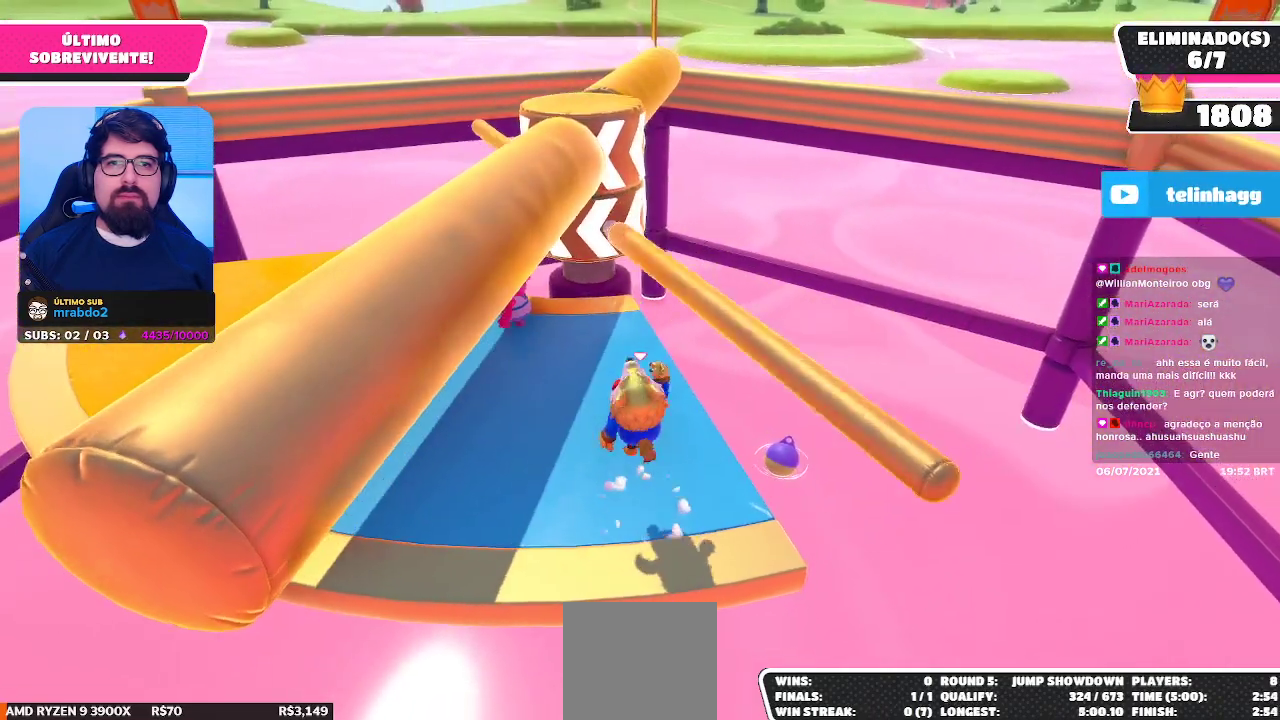
{"buttons": [], "left_stick": "center", "right_stick": "center", "events": [[150, "left_stick", "down-right"], [267, "left_stick", "center"]]}
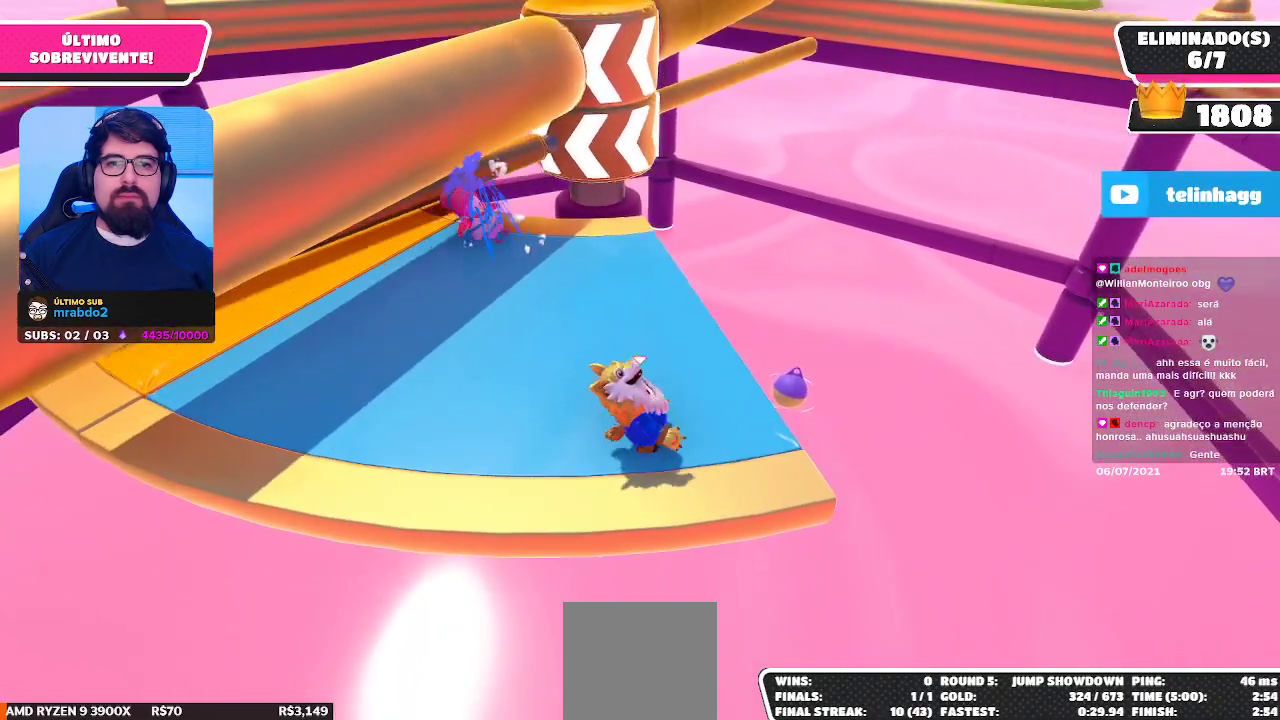
{"buttons": [], "left_stick": "center", "right_stick": "center", "events": []}
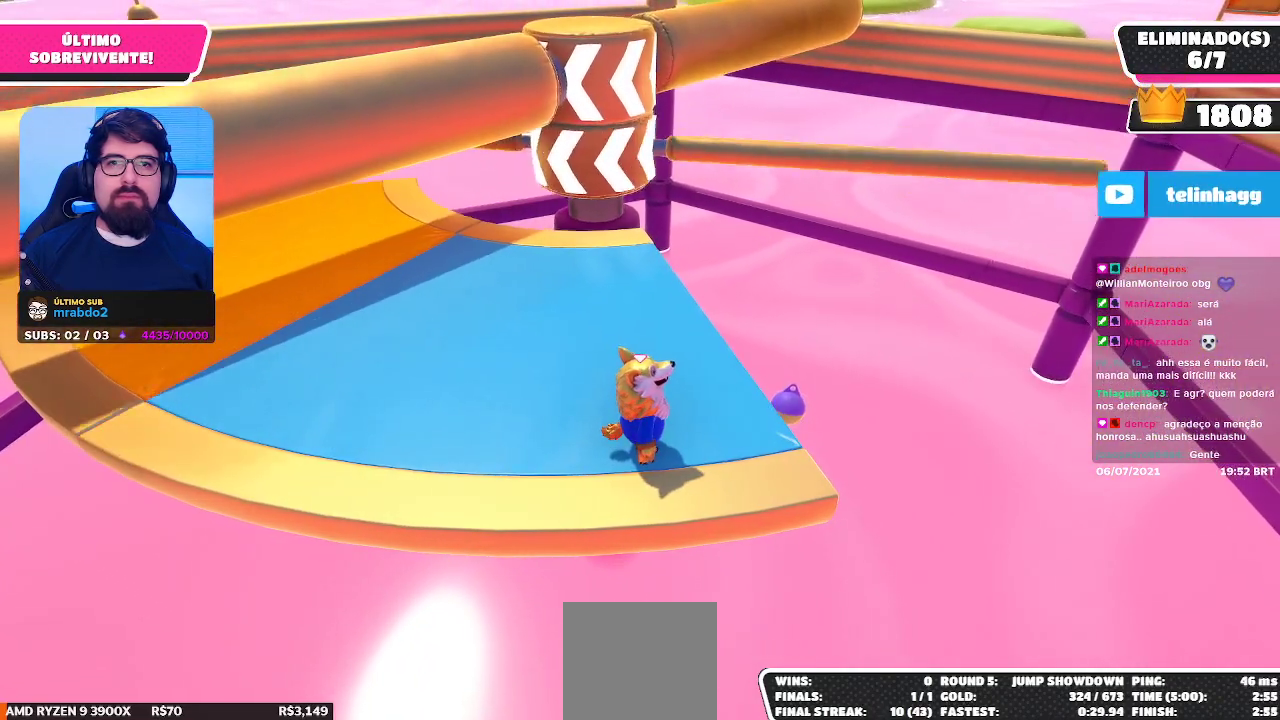
{"buttons": [], "left_stick": "center", "right_stick": "center", "events": [[150, "A", "down"], [383, "A", "up"]]}